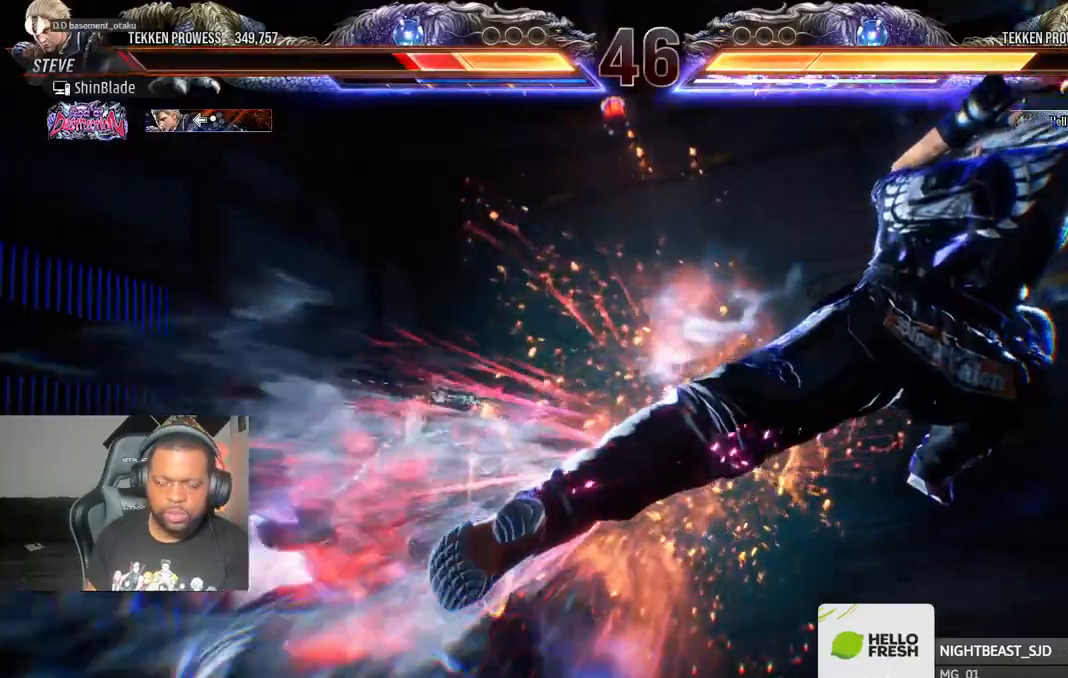
Gameplay with a controller (PlayStation layout); each line is a JSON object with the inputs held at the frame after it. "events" lists button and stick changes between this image and that frame as [ms after this image, input, new state], when the widget could be followed in between.
{"buttons": ["DPAD_LEFT"], "left_stick": "center", "right_stick": "center", "events": [[133, "SQUARE", "down"], [133, "TRIANGLE", "down"], [267, "SQUARE", "up"], [267, "TRIANGLE", "up"], [400, "DPAD_LEFT", "down"]]}
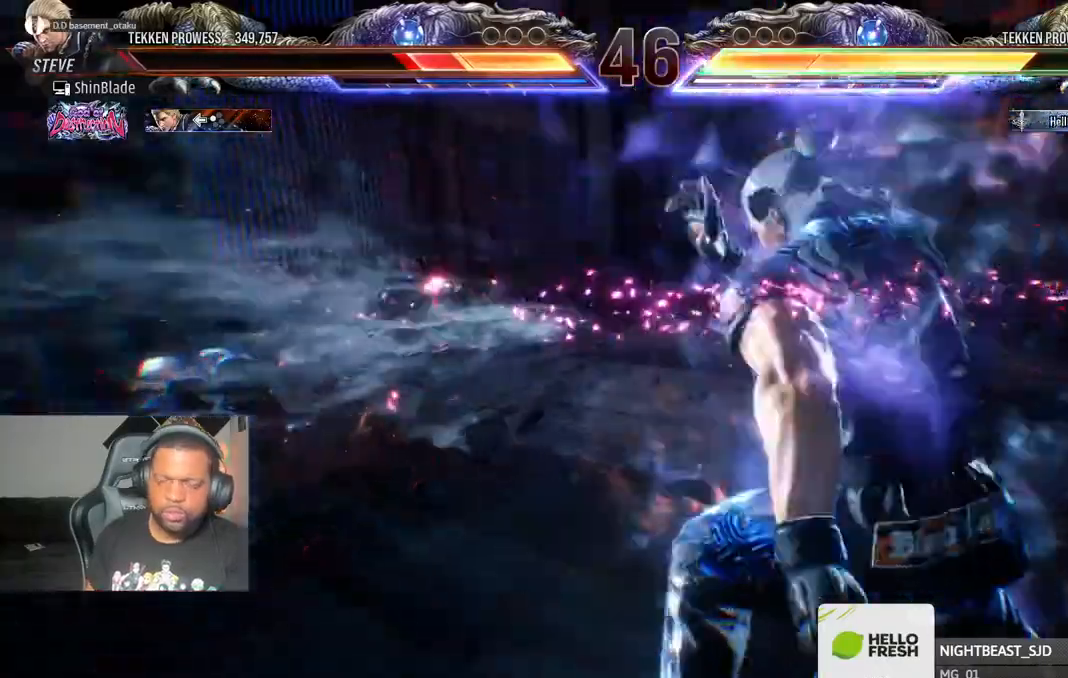
{"buttons": ["DPAD_LEFT"], "left_stick": "center", "right_stick": "center", "events": [[100, "SQUARE", "down"], [217, "SQUARE", "up"], [333, "DPAD_LEFT", "up"], [500, "DPAD_LEFT", "down"]]}
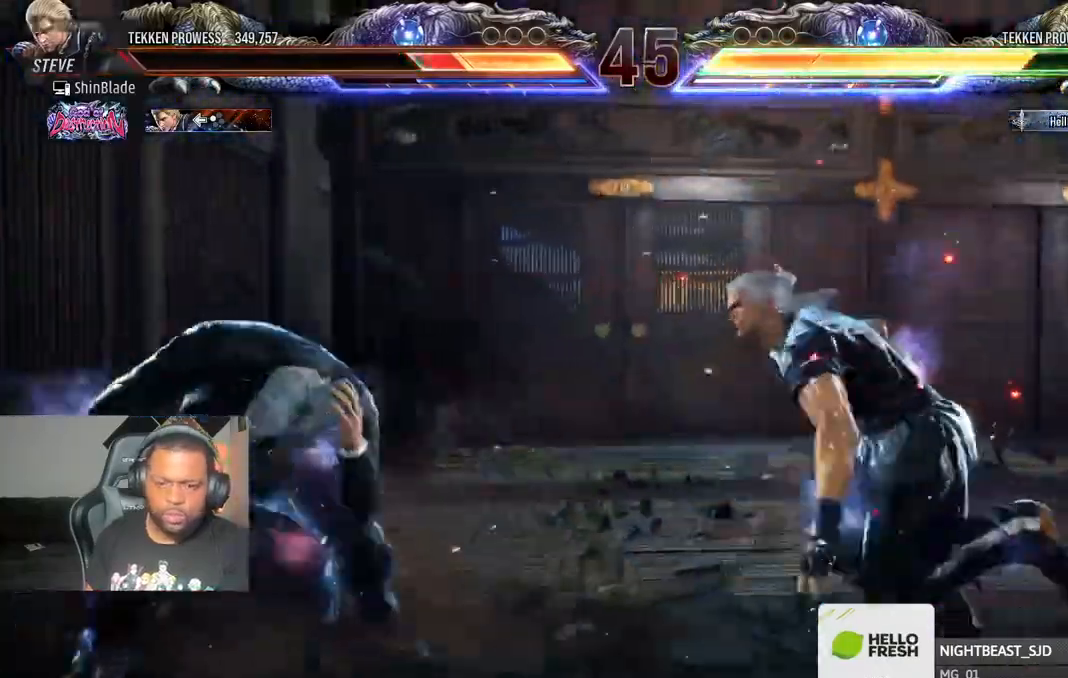
{"buttons": ["DPAD_LEFT"], "left_stick": "center", "right_stick": "center", "events": [[100, "DPAD_LEFT", "up"], [167, "DPAD_LEFT", "down"]]}
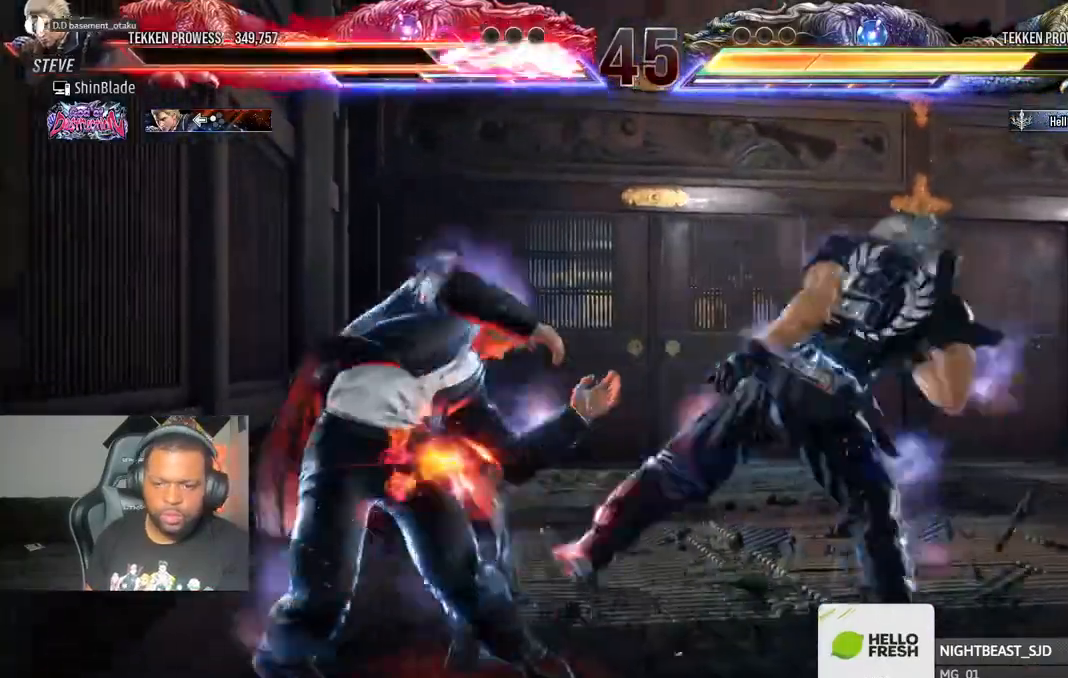
{"buttons": ["DPAD_LEFT"], "left_stick": "center", "right_stick": "center"}
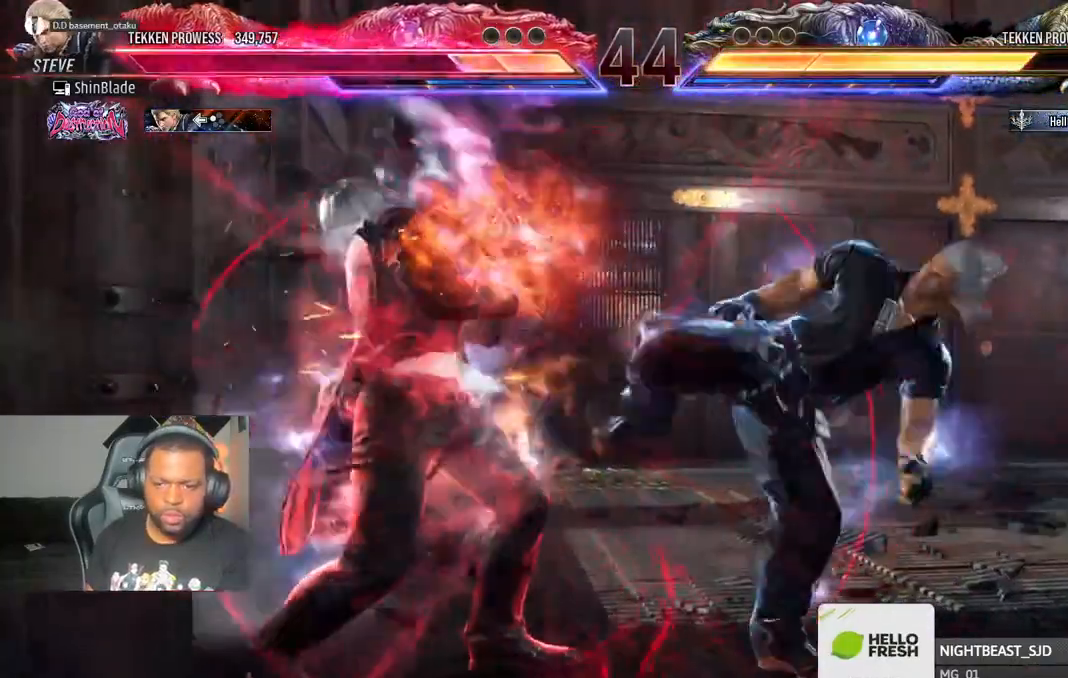
{"buttons": [], "left_stick": "center", "right_stick": "center", "events": [[17, "DPAD_LEFT", "up"], [83, "DPAD_LEFT", "down"], [500, "DPAD_LEFT", "up"]]}
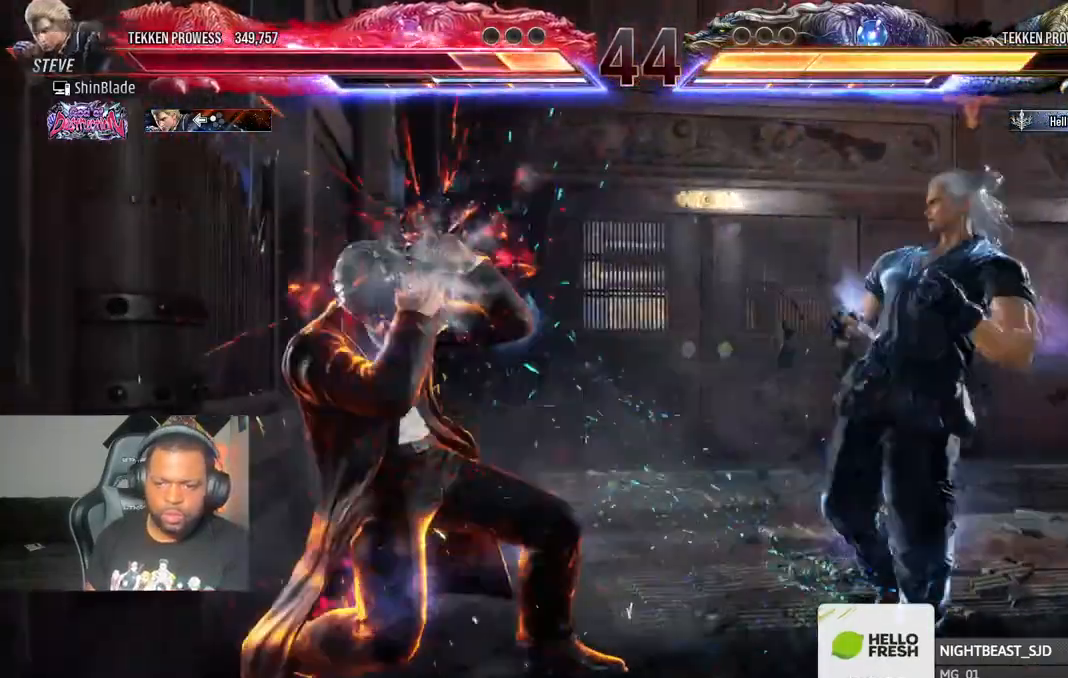
{"buttons": ["CROSS"], "left_stick": "center", "right_stick": "center", "events": [[83, "DPAD_UP", "down"], [150, "DPAD_UP", "up"], [233, "DPAD_UP", "down"], [267, "DPAD_UP", "up"], [367, "DPAD_UP", "down"], [417, "CROSS", "down"], [417, "DPAD_UP", "up"]]}